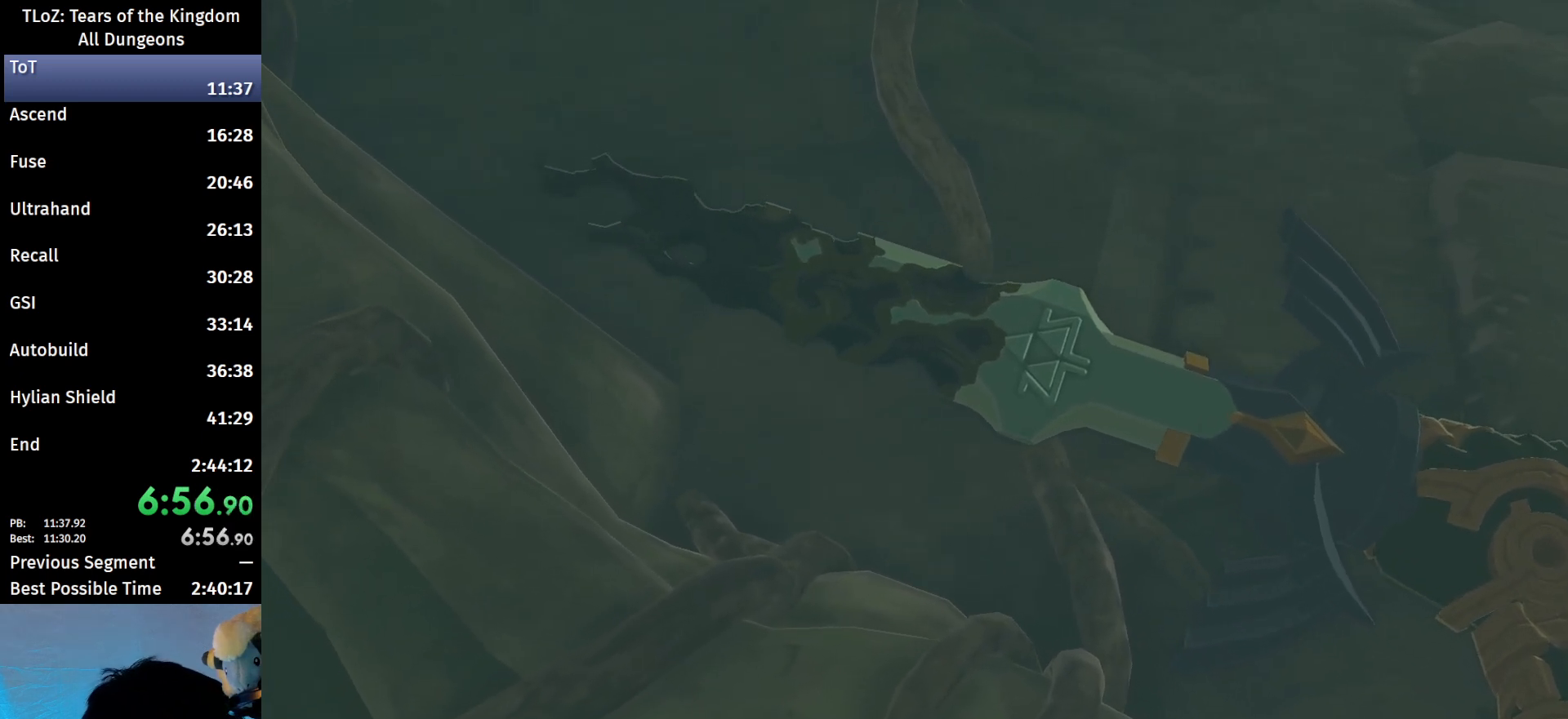
Gameplay with a controller (Nintendo layout); each line is a JSON object with the inputs held at the frame after it. "events" lists button and stick changes between this image and that frame as [ms after this image, input, new state], when the widget could be followed in between. Not read: L3 R3.
{"buttons": [], "left_stick": "center", "right_stick": "right", "events": [[200, "right_stick", "right"]]}
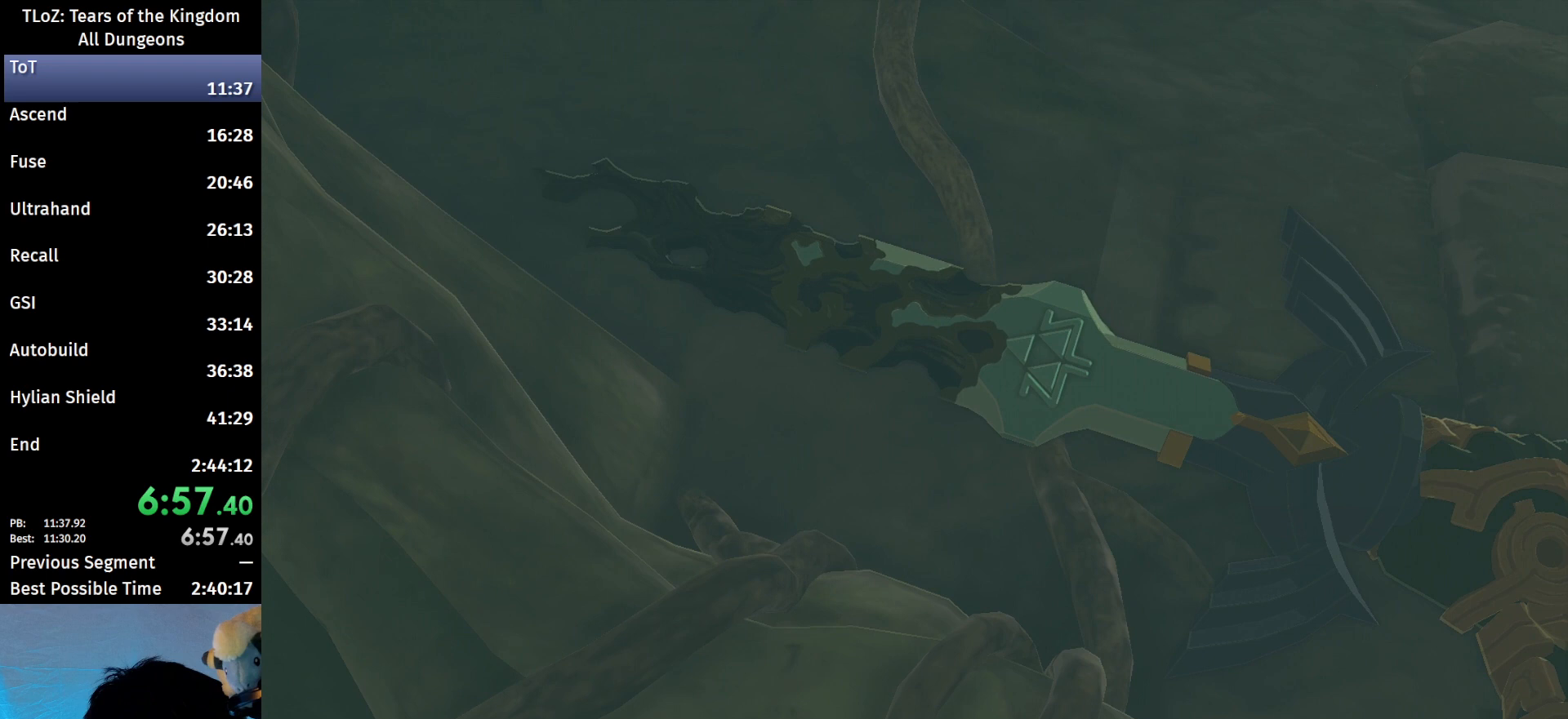
{"buttons": [], "left_stick": "center", "right_stick": "right", "events": []}
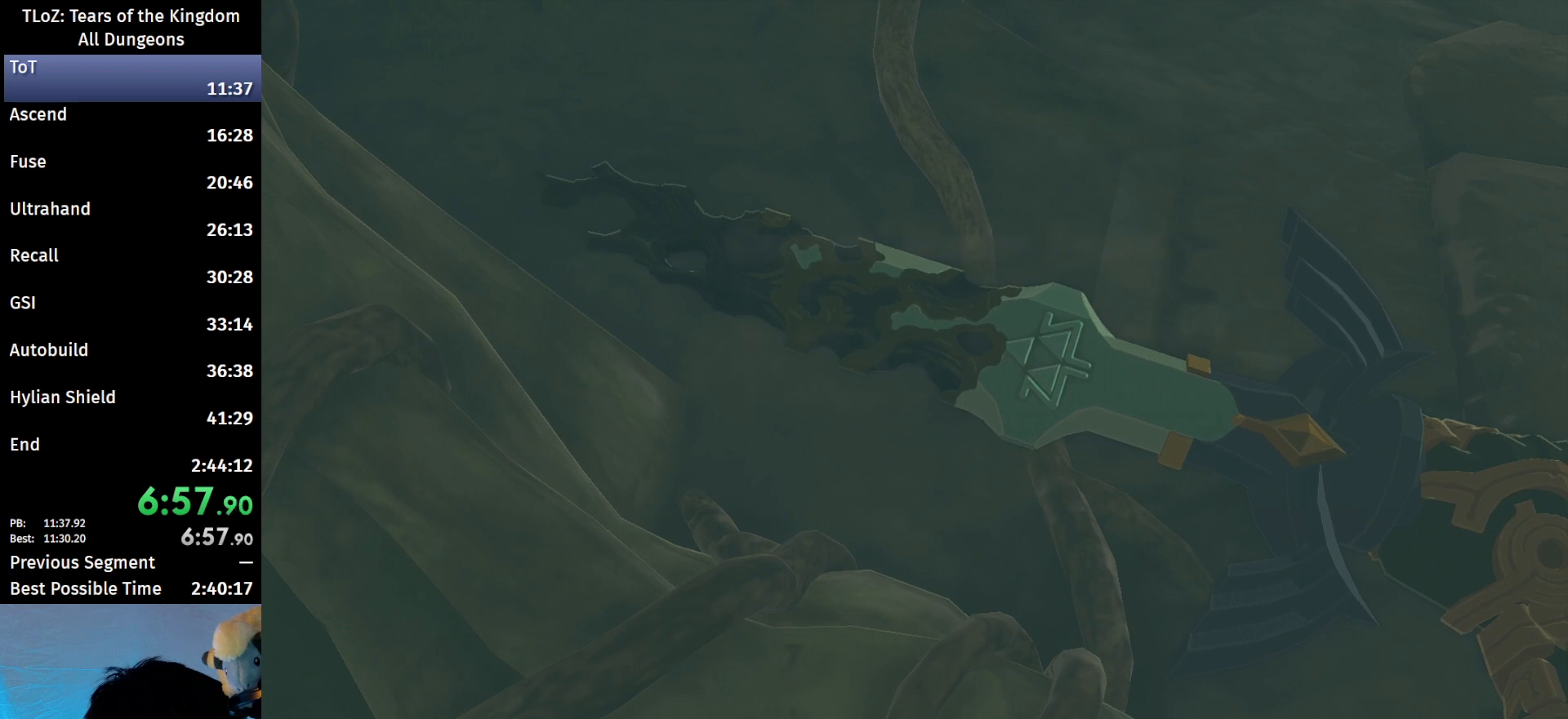
{"buttons": [], "left_stick": "center", "right_stick": "right", "events": []}
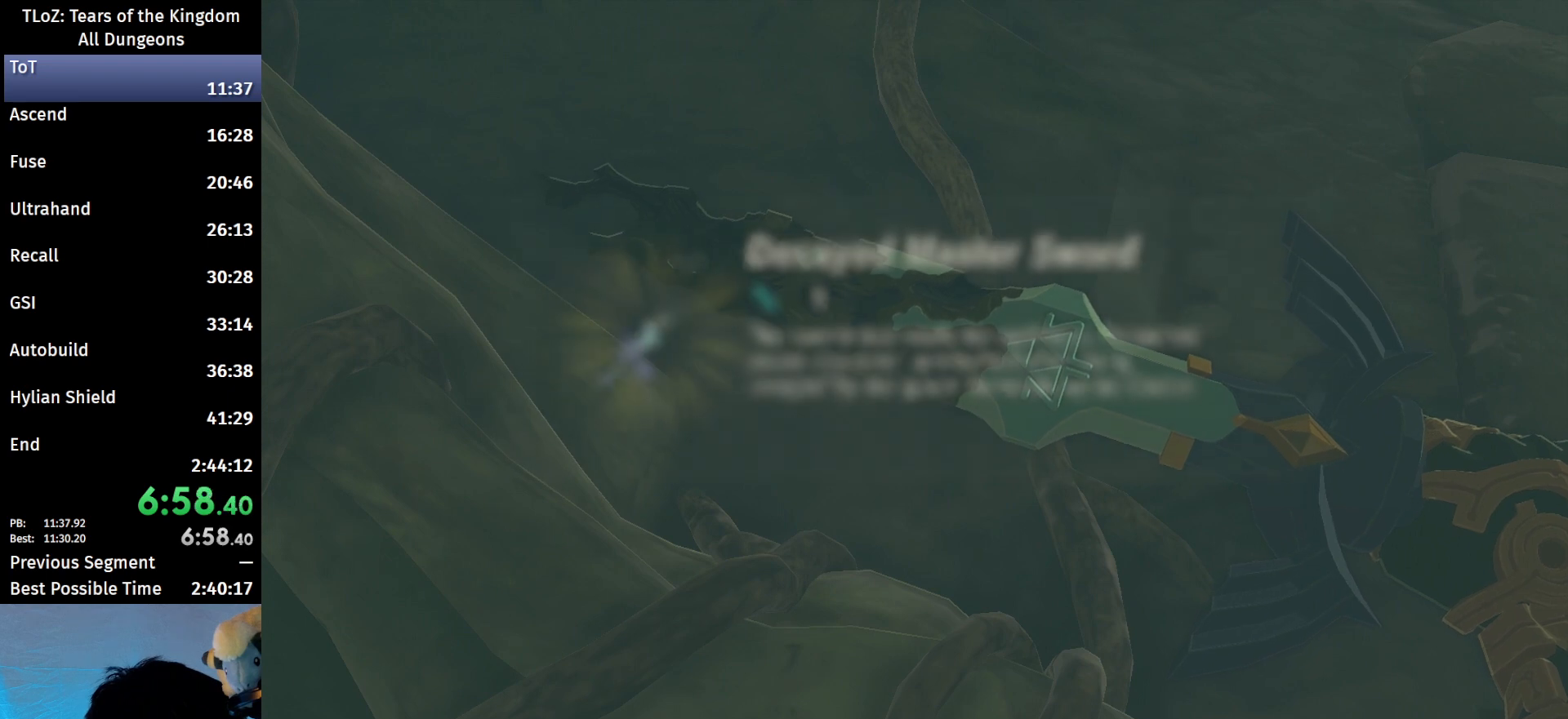
{"buttons": [], "left_stick": "center", "right_stick": "center", "events": [[67, "right_stick", "center"], [200, "B", "down"], [367, "B", "up"]]}
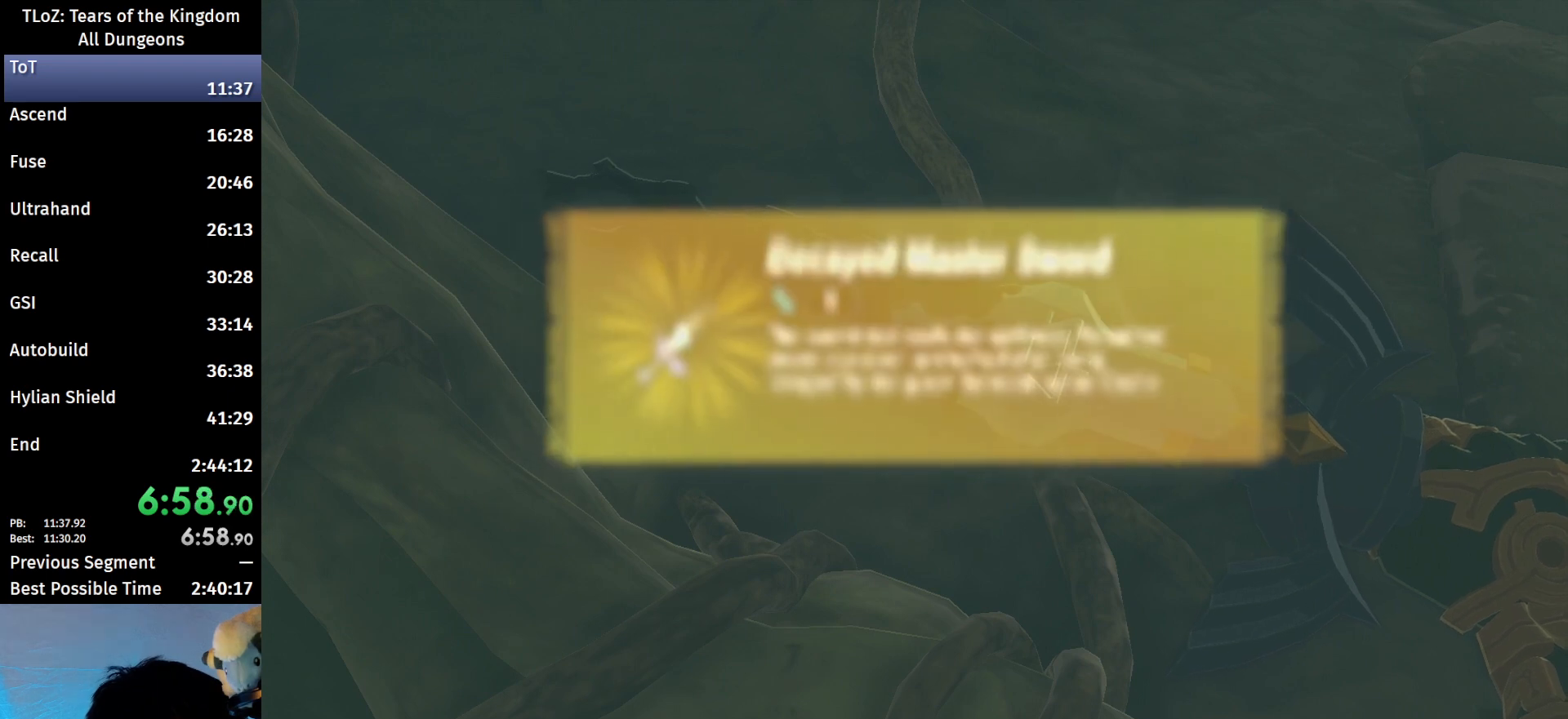
{"buttons": [], "left_stick": "center", "right_stick": "center", "events": [[67, "B", "down"], [300, "B", "up"], [467, "B", "down"], [500, "B", "up"]]}
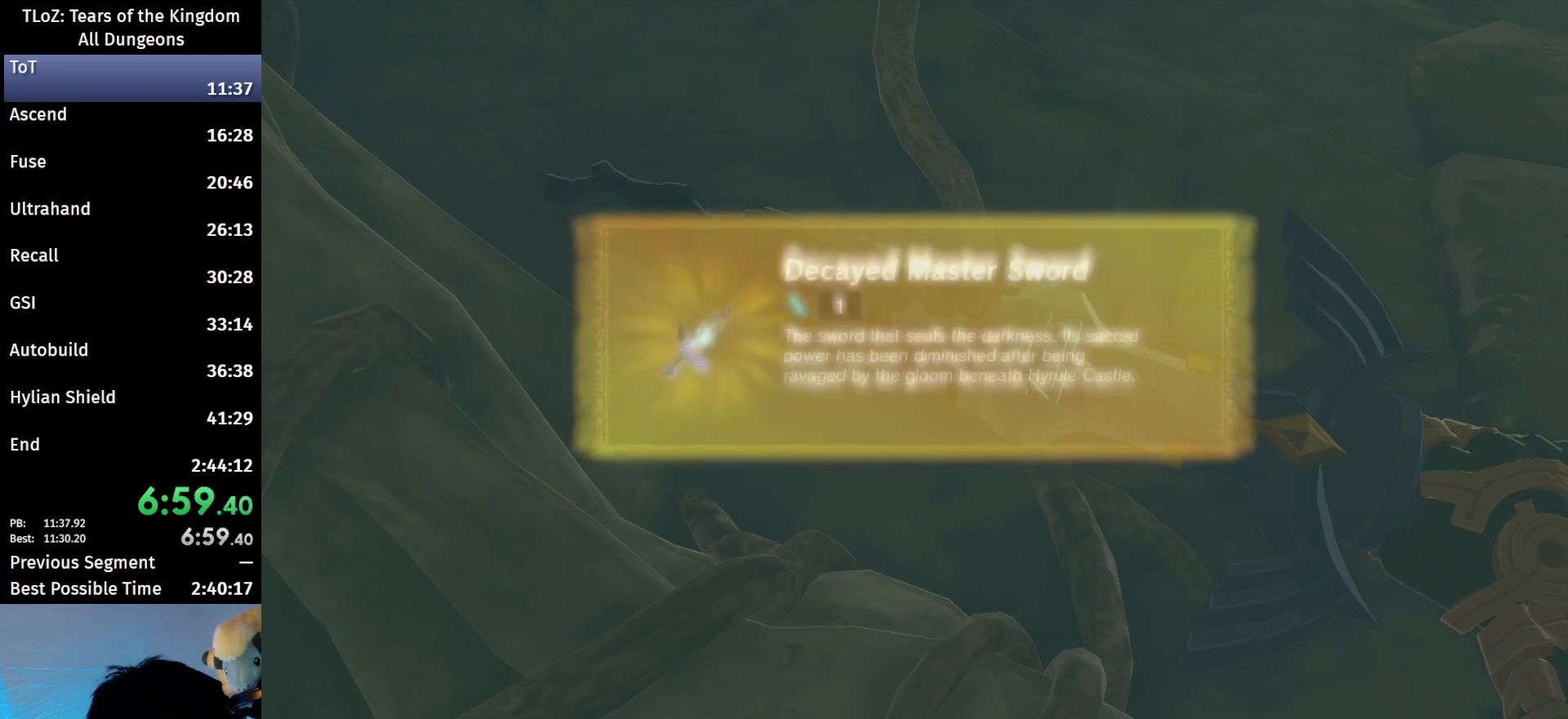
{"buttons": [], "left_stick": "center", "right_stick": "center", "events": [[67, "B", "down"], [133, "B", "up"], [333, "B", "down"], [367, "B", "up"], [467, "B", "down"], [500, "B", "up"]]}
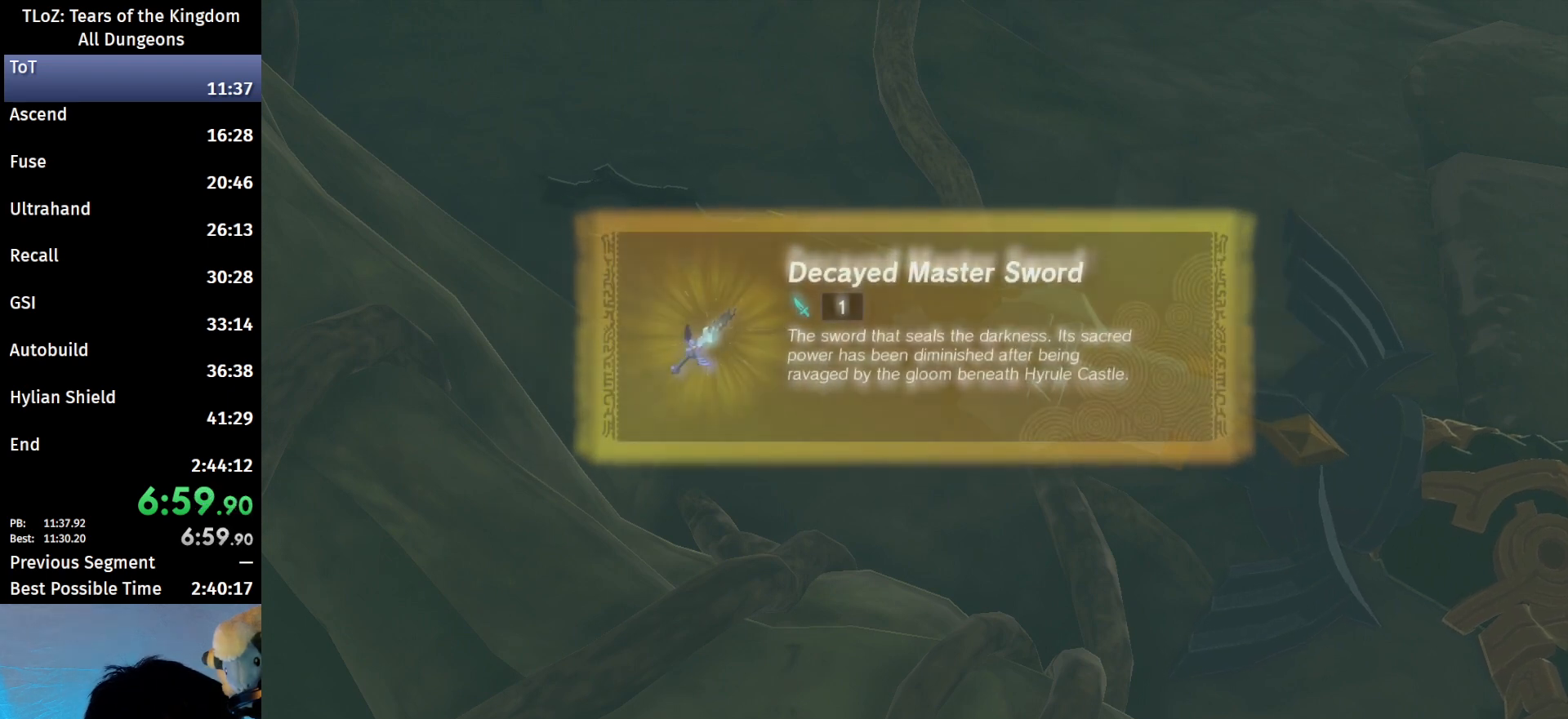
{"buttons": [], "left_stick": "center", "right_stick": "center", "events": [[67, "B", "down"], [133, "B", "up"], [200, "B", "down"], [233, "B", "up"], [300, "B", "down"], [367, "B", "up"], [433, "B", "down"], [467, "B", "up"]]}
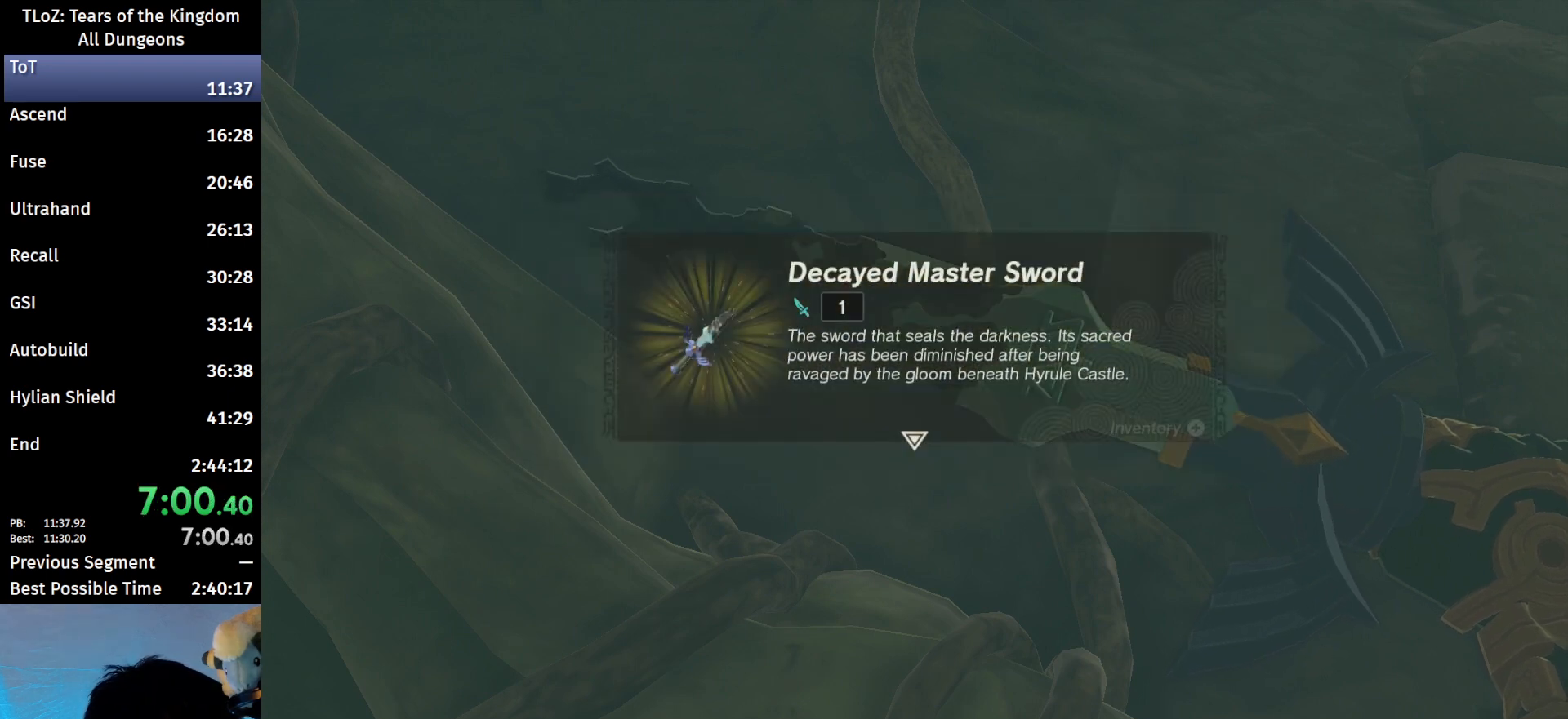
{"buttons": [], "left_stick": "center", "right_stick": "center", "events": [[33, "B", "down"], [100, "B", "up"], [200, "B", "down"], [233, "B", "up"], [300, "B", "down"], [367, "B", "up"], [467, "B", "down"], [500, "B", "up"]]}
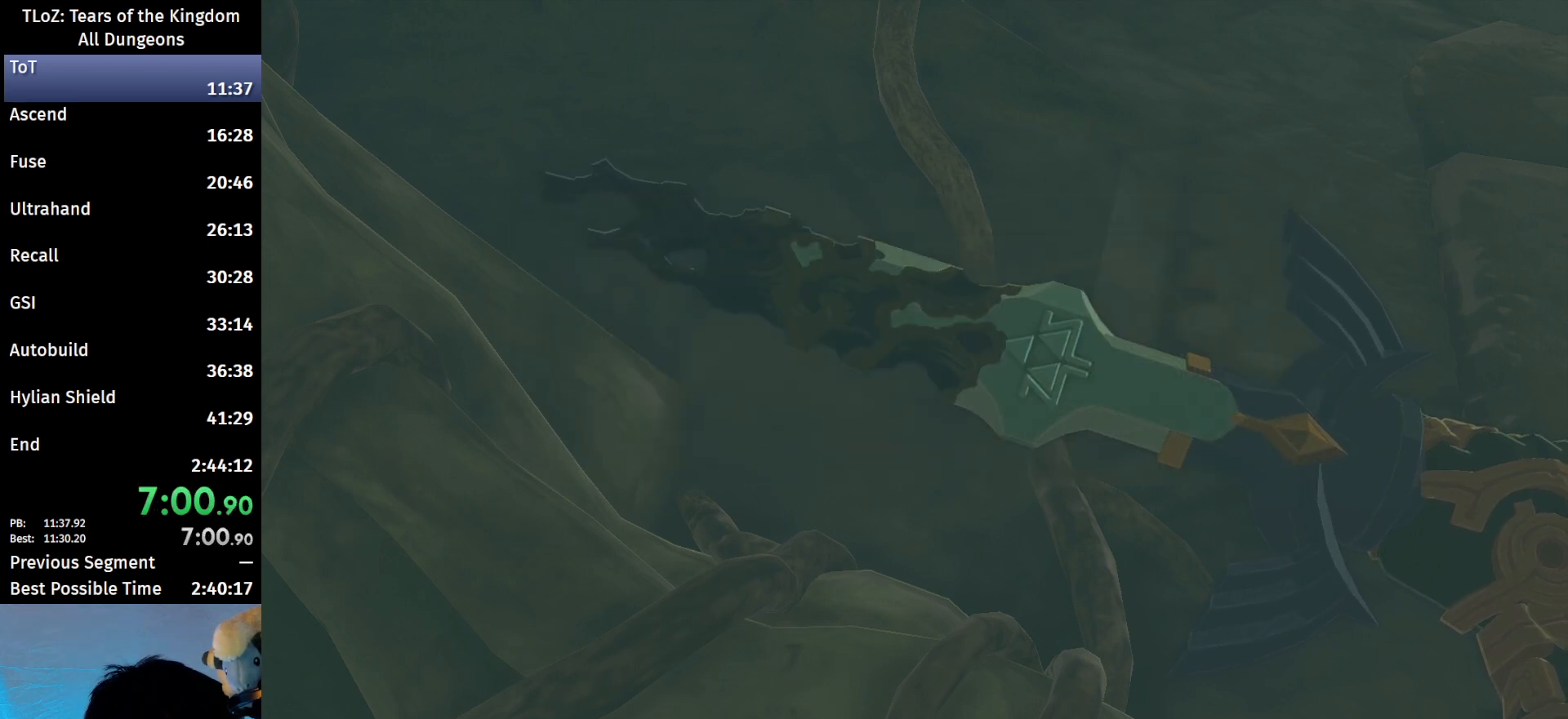
{"buttons": [], "left_stick": "center", "right_stick": "center", "events": []}
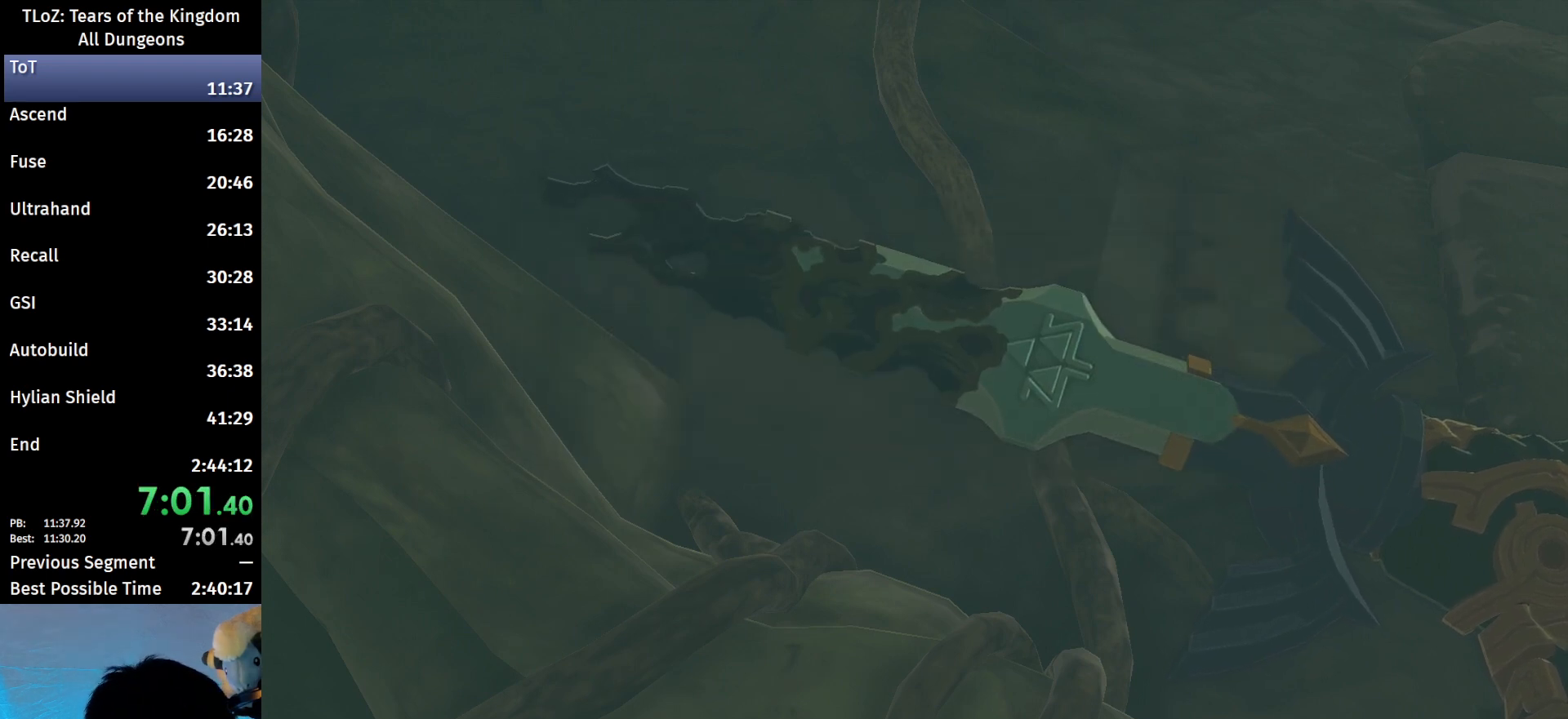
{"buttons": [], "left_stick": "center", "right_stick": "center", "events": [[367, "B", "down"], [400, "B", "up"]]}
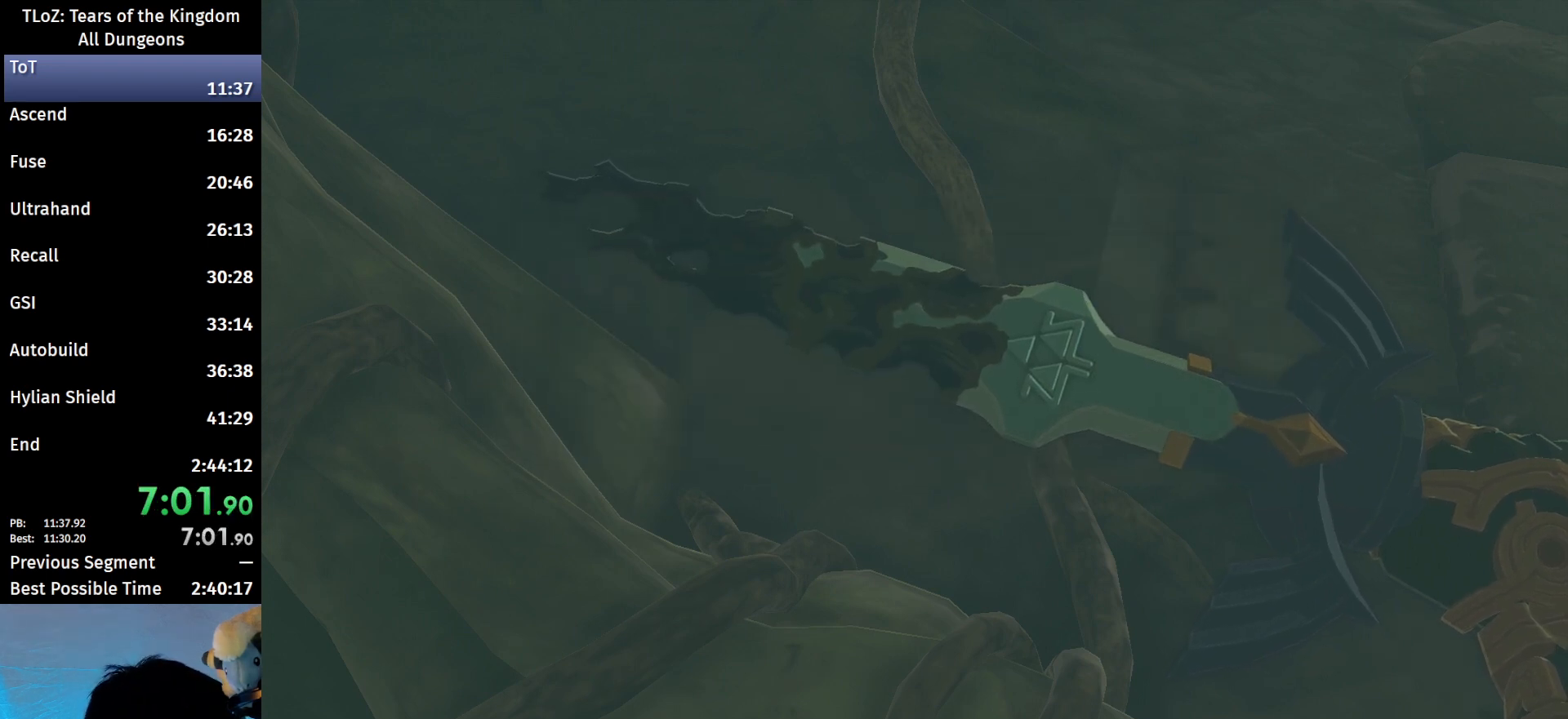
{"buttons": [], "left_stick": "center", "right_stick": "center", "events": [[133, "B", "down"], [200, "B", "up"]]}
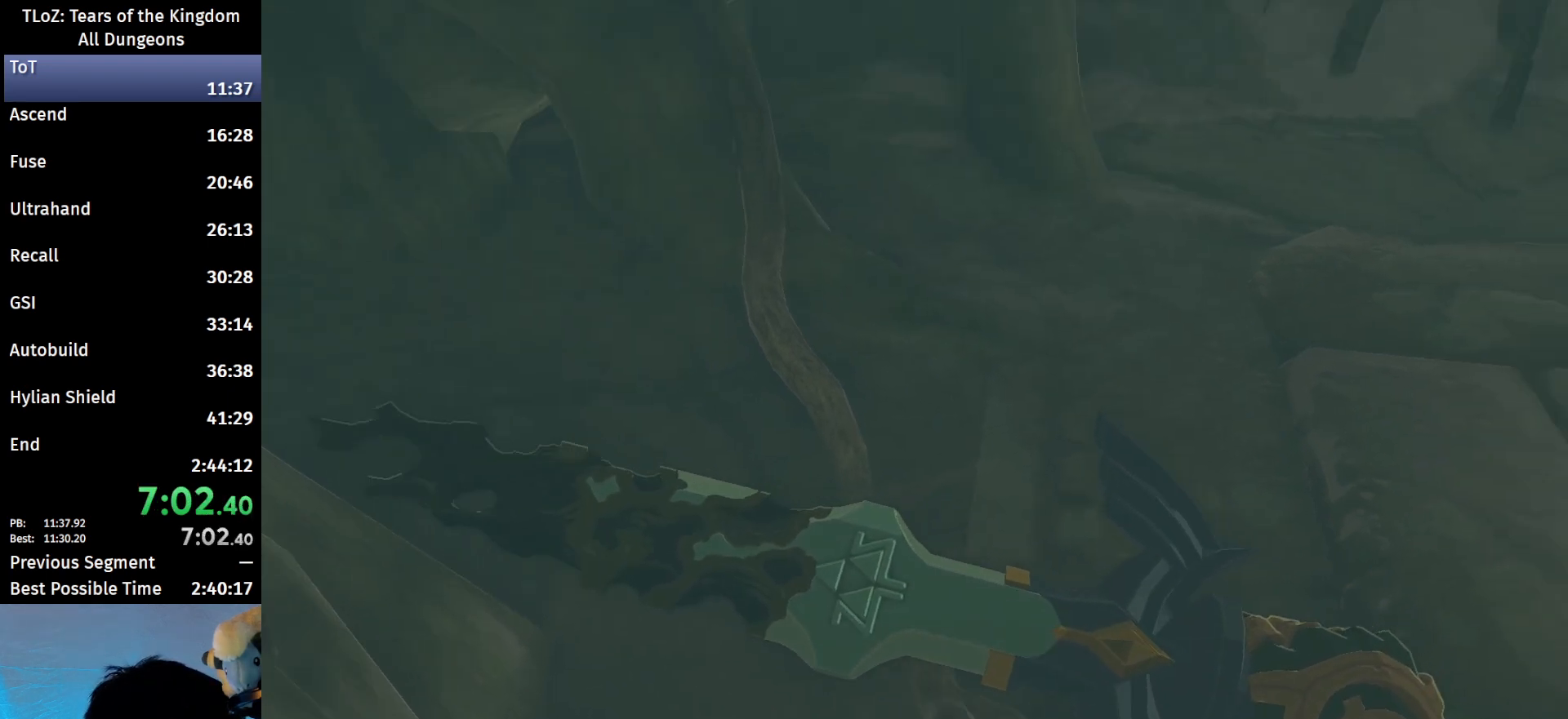
{"buttons": [], "left_stick": "center", "right_stick": "center", "events": []}
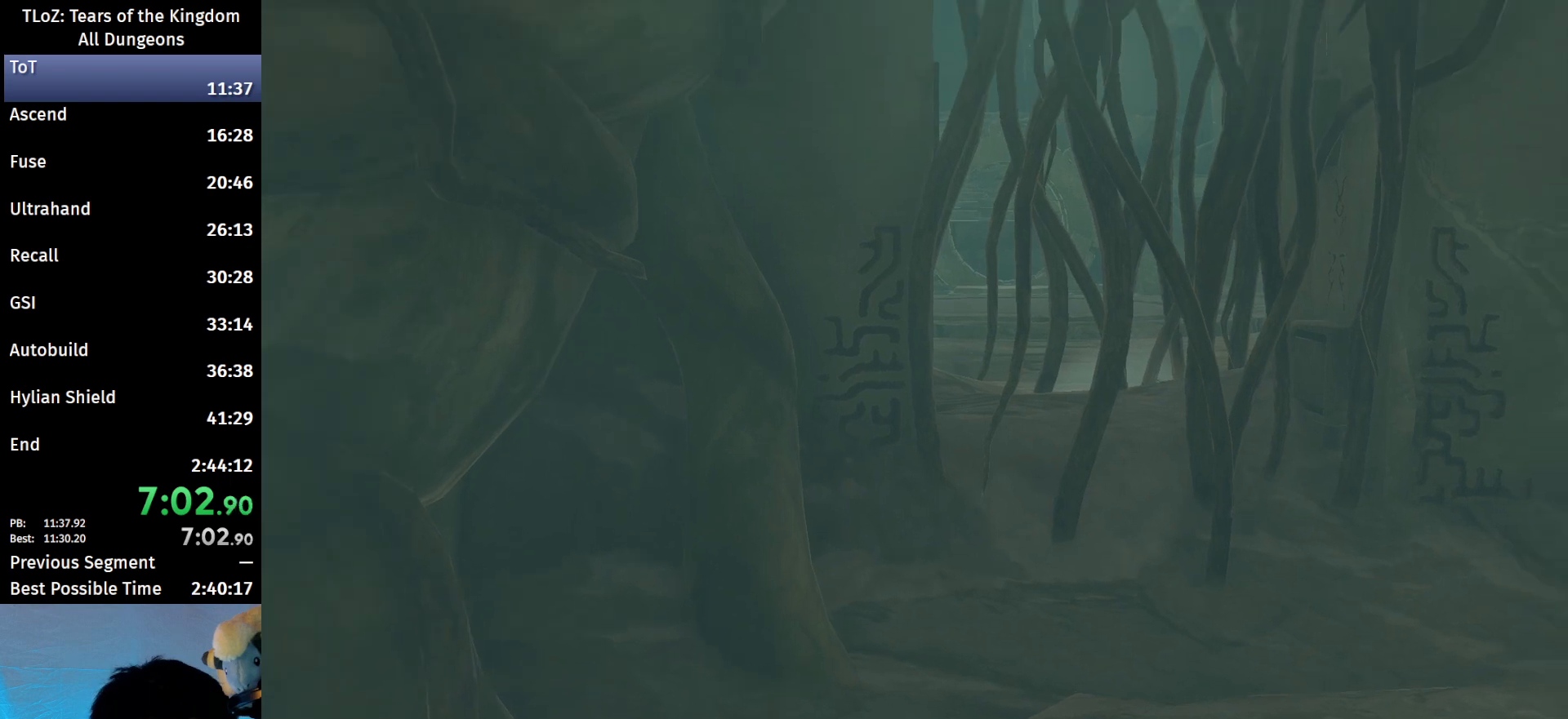
{"buttons": [], "left_stick": "center", "right_stick": "center", "events": []}
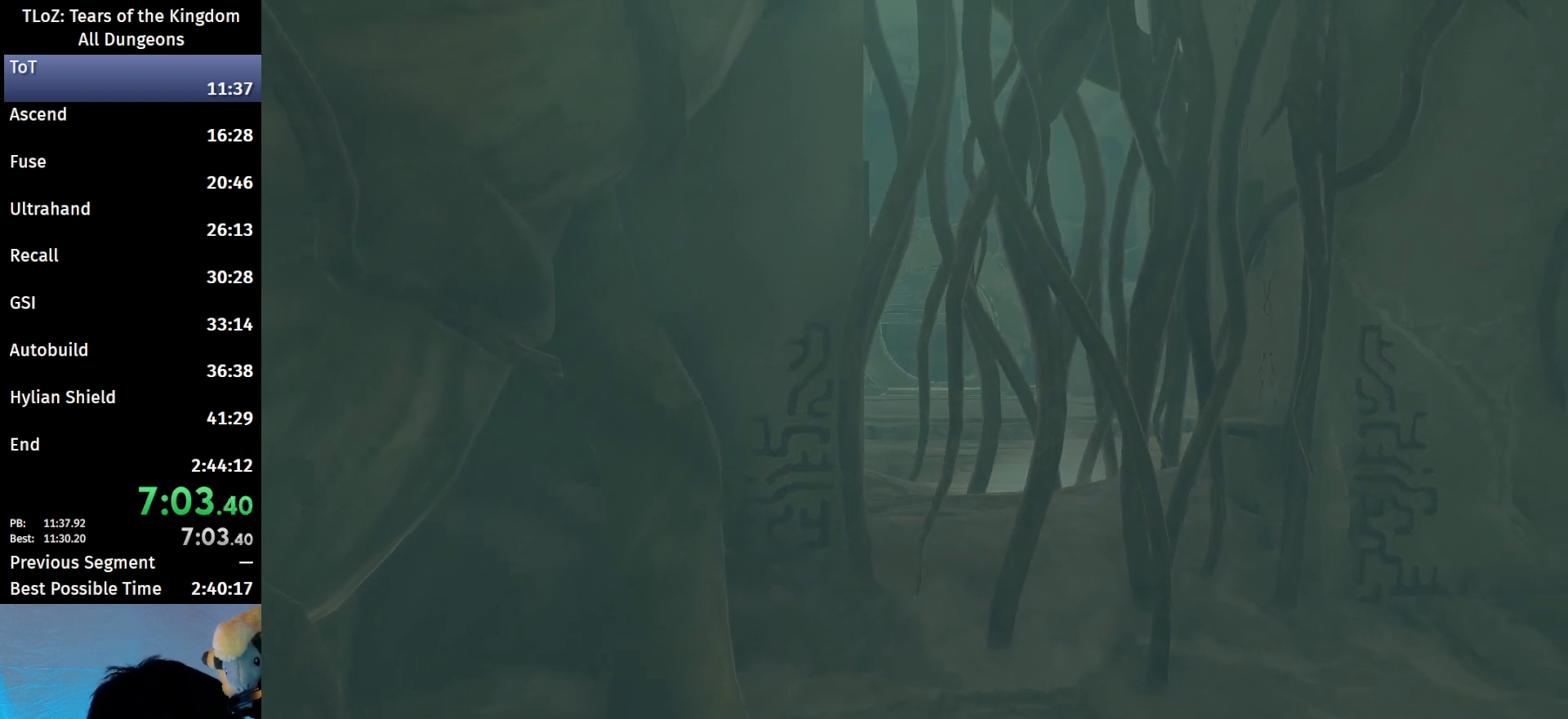
{"buttons": [], "left_stick": "center", "right_stick": "center", "events": []}
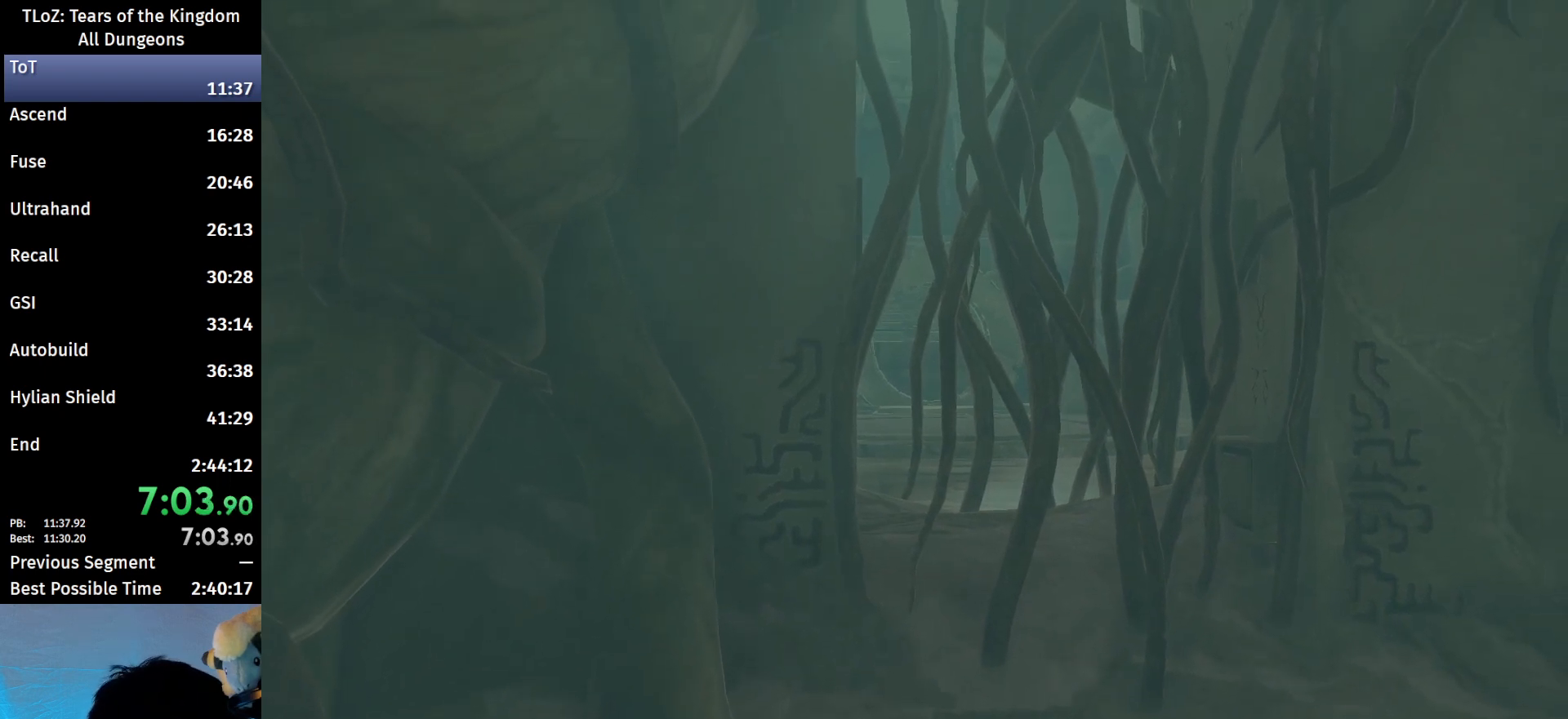
{"buttons": [], "left_stick": "center", "right_stick": "center", "events": []}
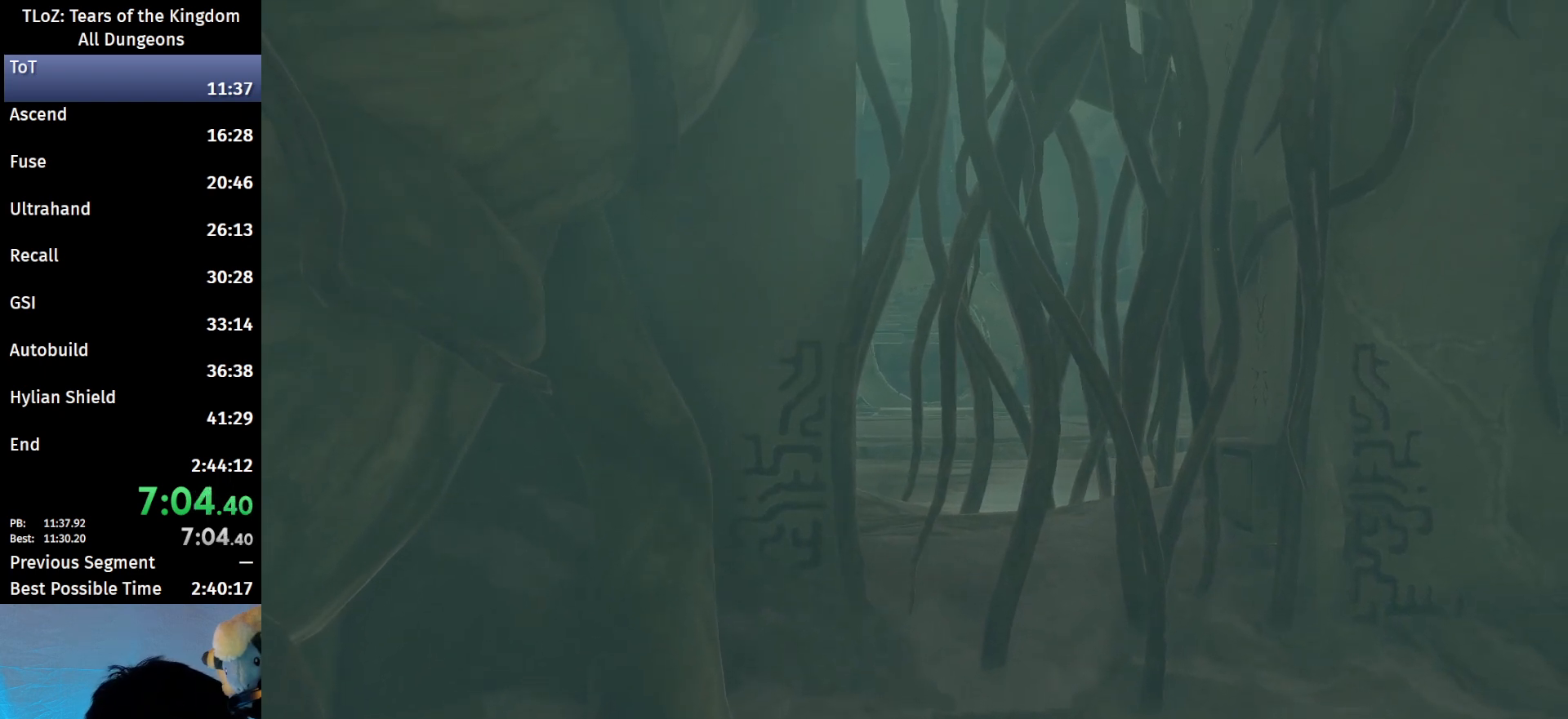
{"buttons": [], "left_stick": "center", "right_stick": "center", "events": []}
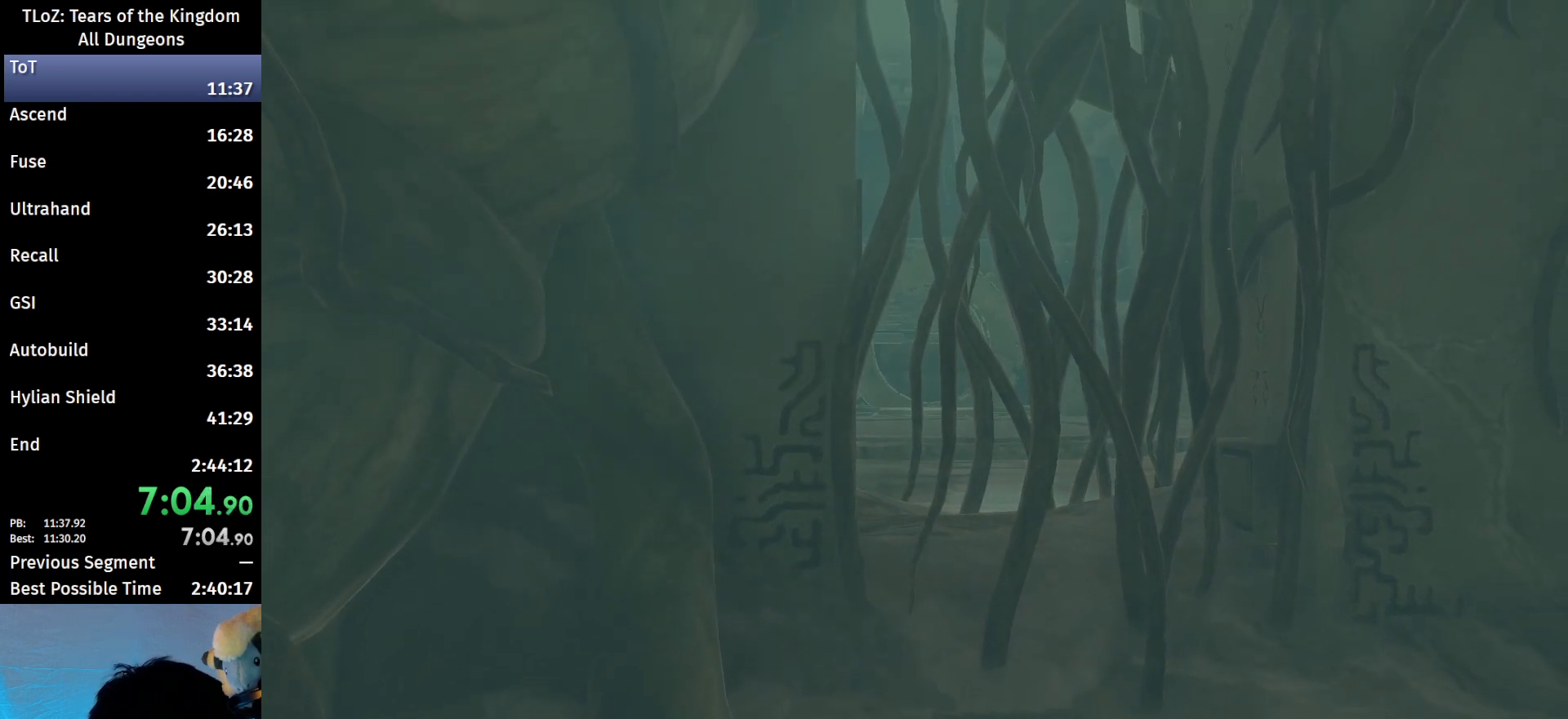
{"buttons": [], "left_stick": "center", "right_stick": "center", "events": []}
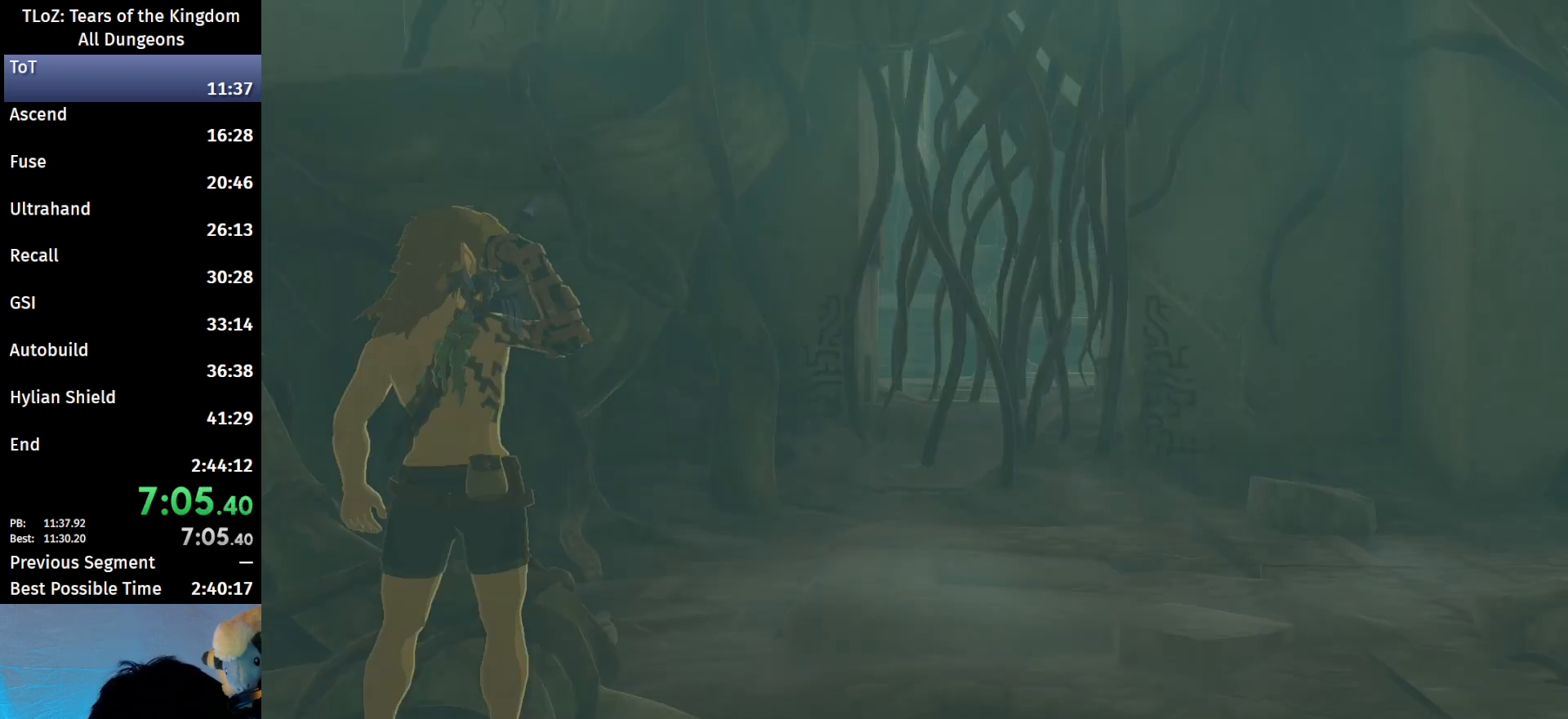
{"buttons": [], "left_stick": "up", "right_stick": "center", "events": [[33, "left_stick", "up"]]}
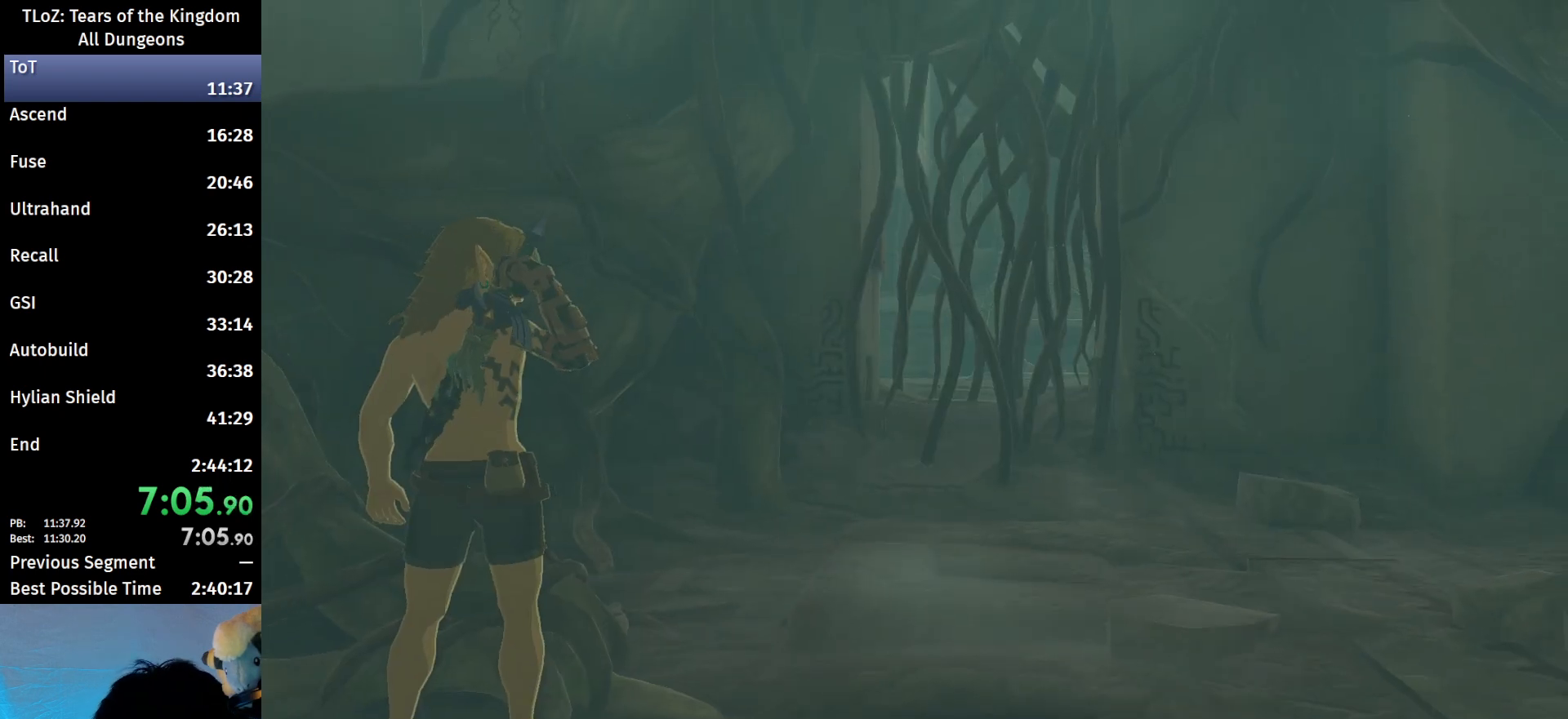
{"buttons": [], "left_stick": "up", "right_stick": "center", "events": []}
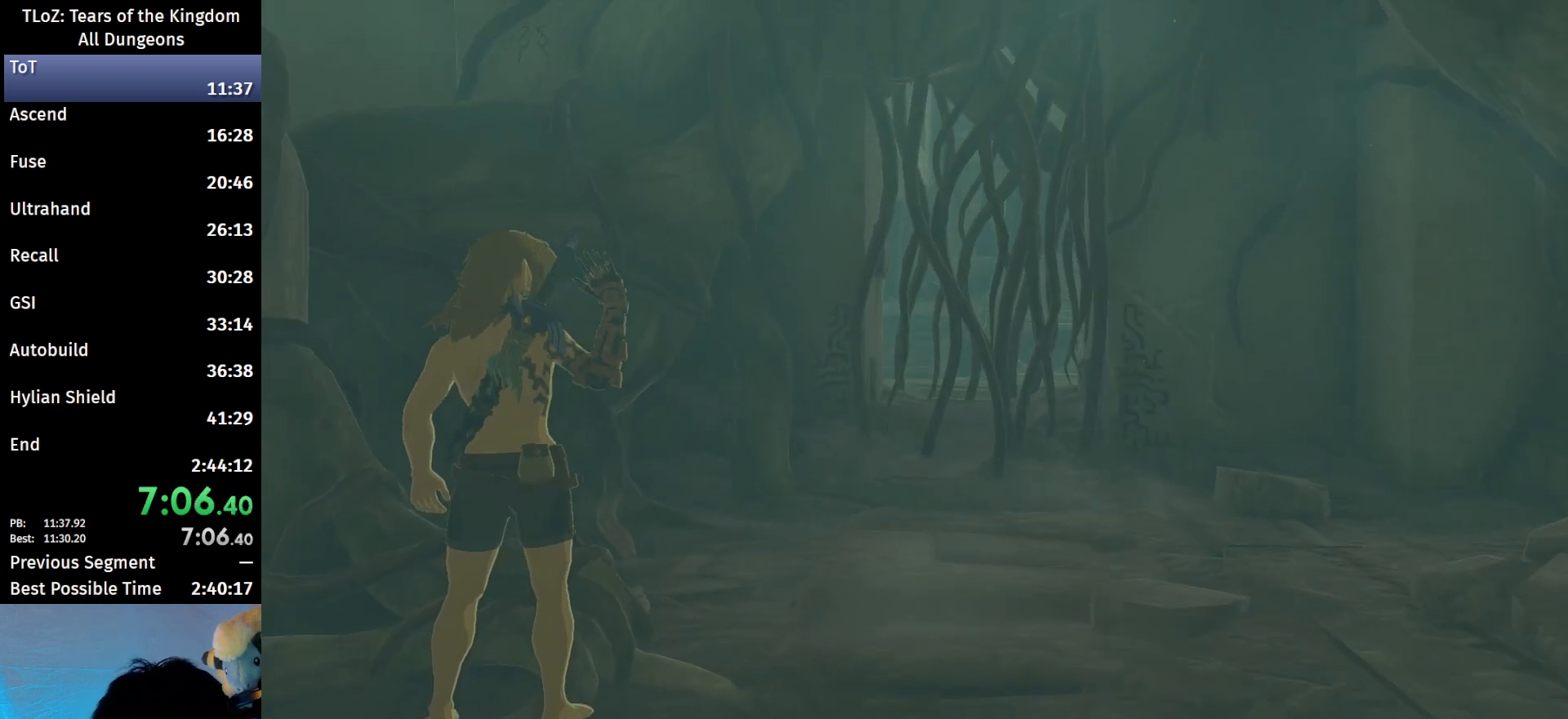
{"buttons": [], "left_stick": "up", "right_stick": "center", "events": []}
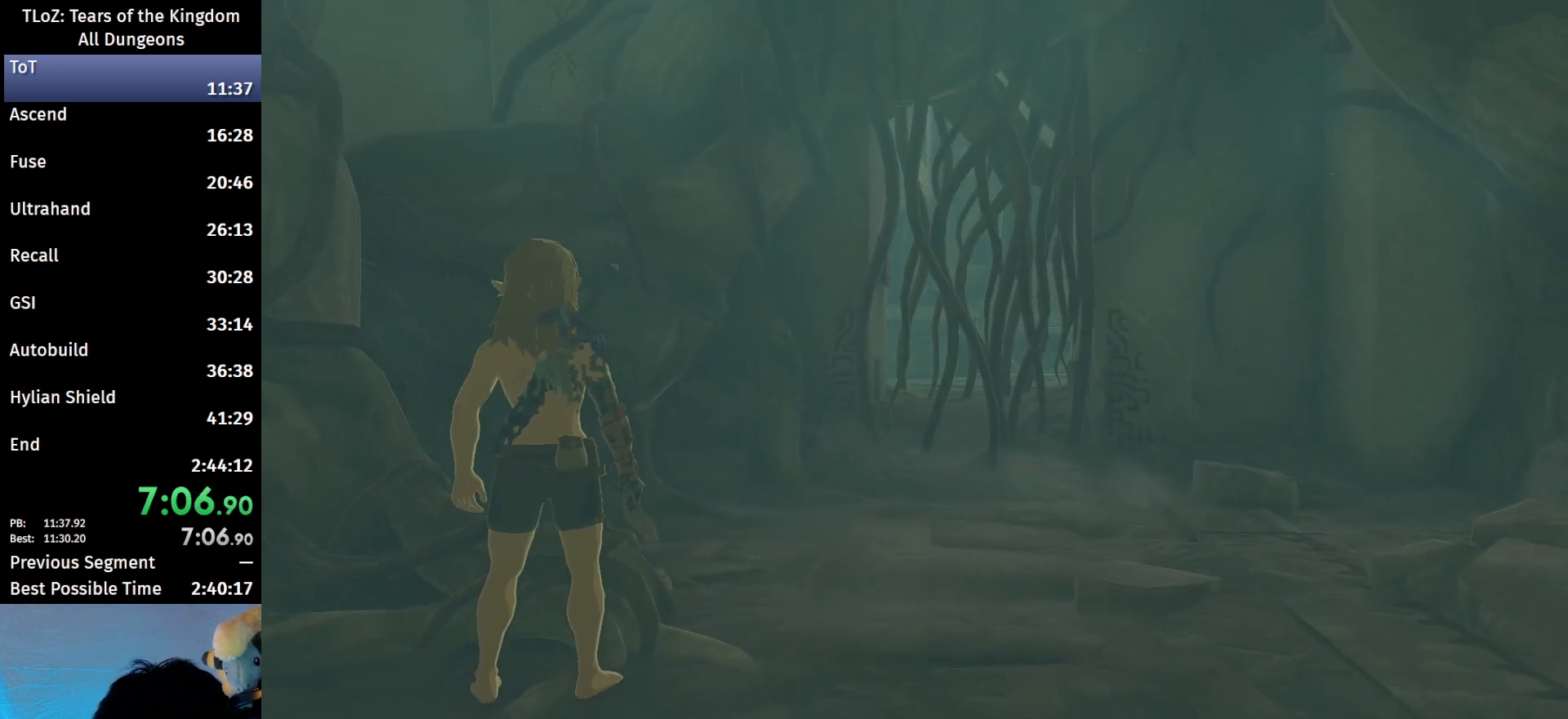
{"buttons": [], "left_stick": "up", "right_stick": "center", "events": [[333, "B", "down"], [400, "B", "up"], [467, "B", "down"], [500, "B", "up"]]}
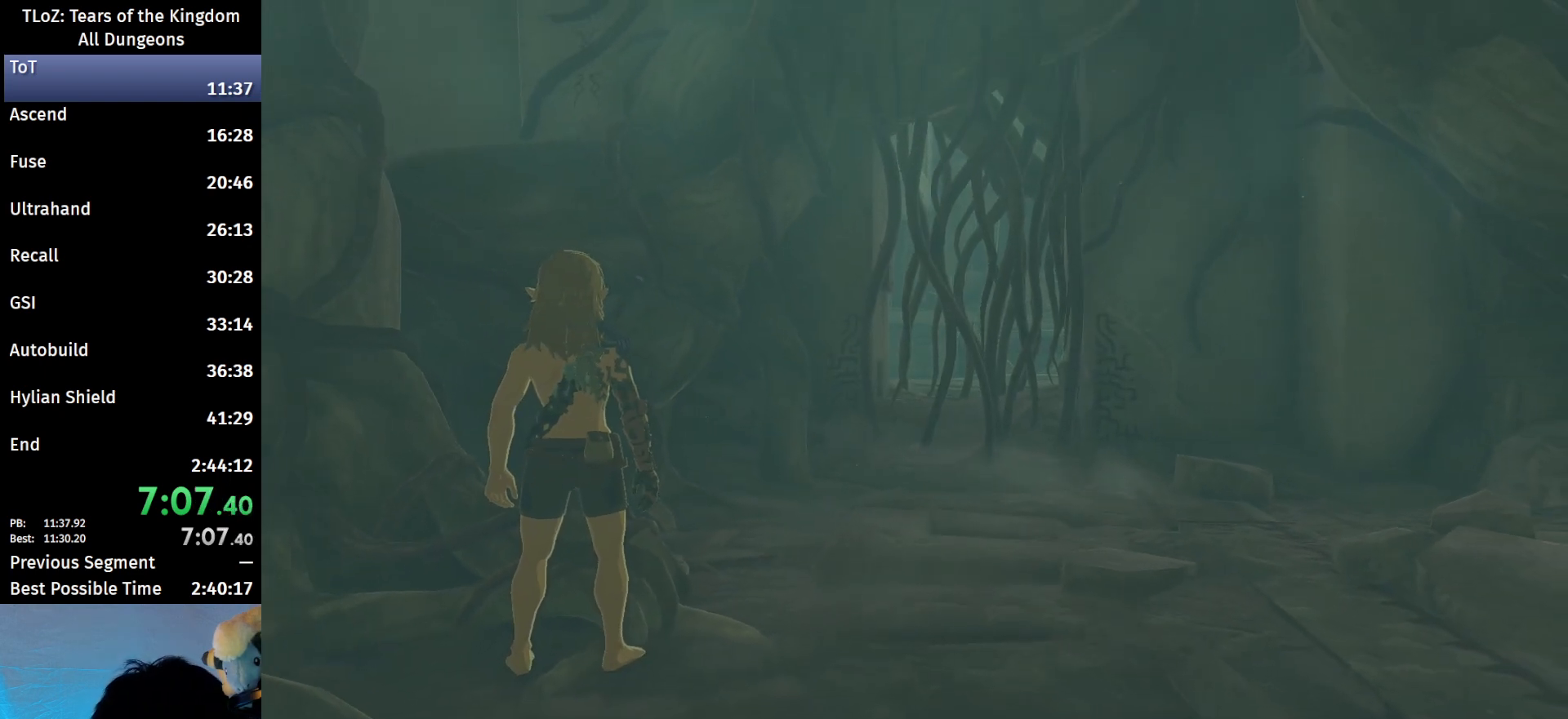
{"buttons": [], "left_stick": "up", "right_stick": "center", "events": [[100, "B", "down"], [133, "B", "up"], [233, "B", "down"], [267, "B", "up"]]}
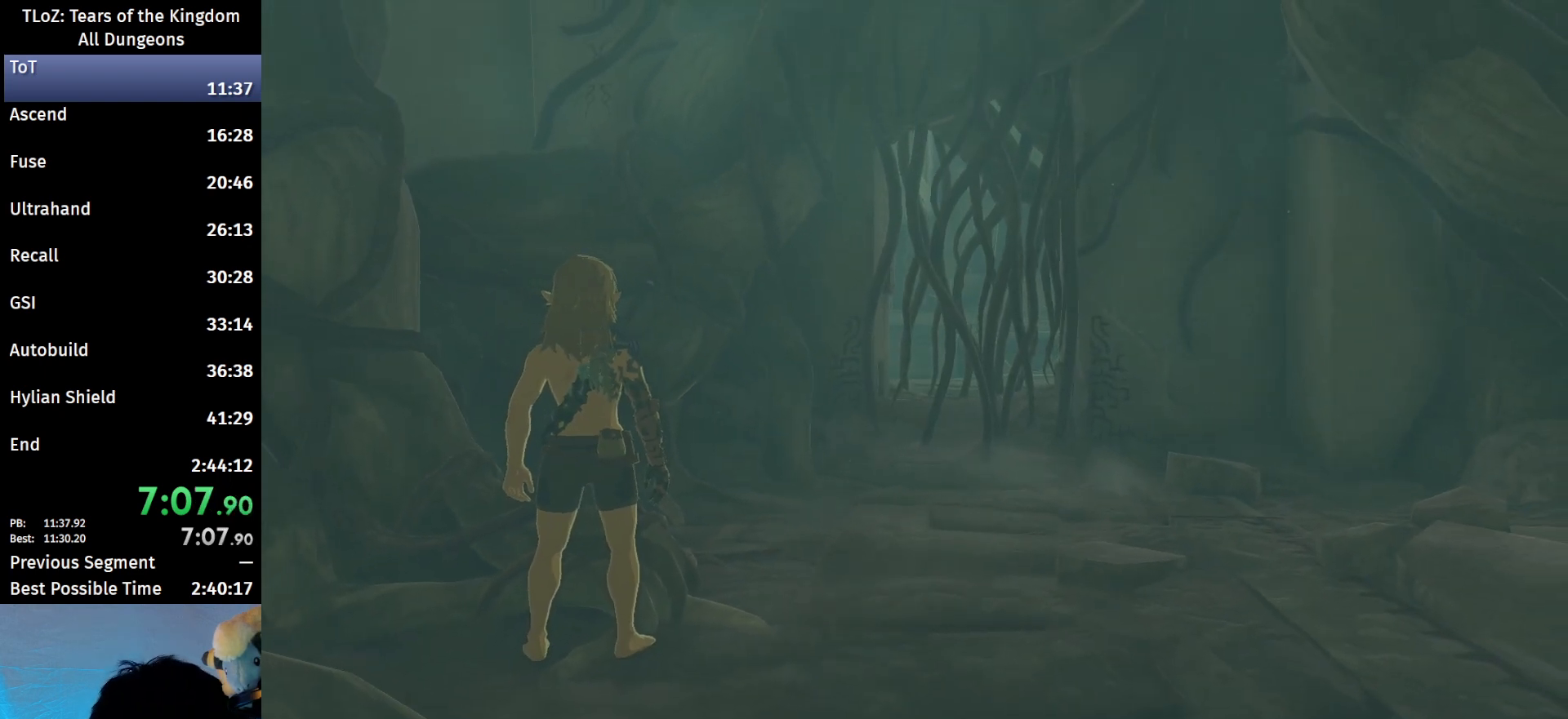
{"buttons": ["B"], "left_stick": "up", "right_stick": "center", "events": [[100, "B", "down"], [167, "B", "up"], [467, "B", "down"]]}
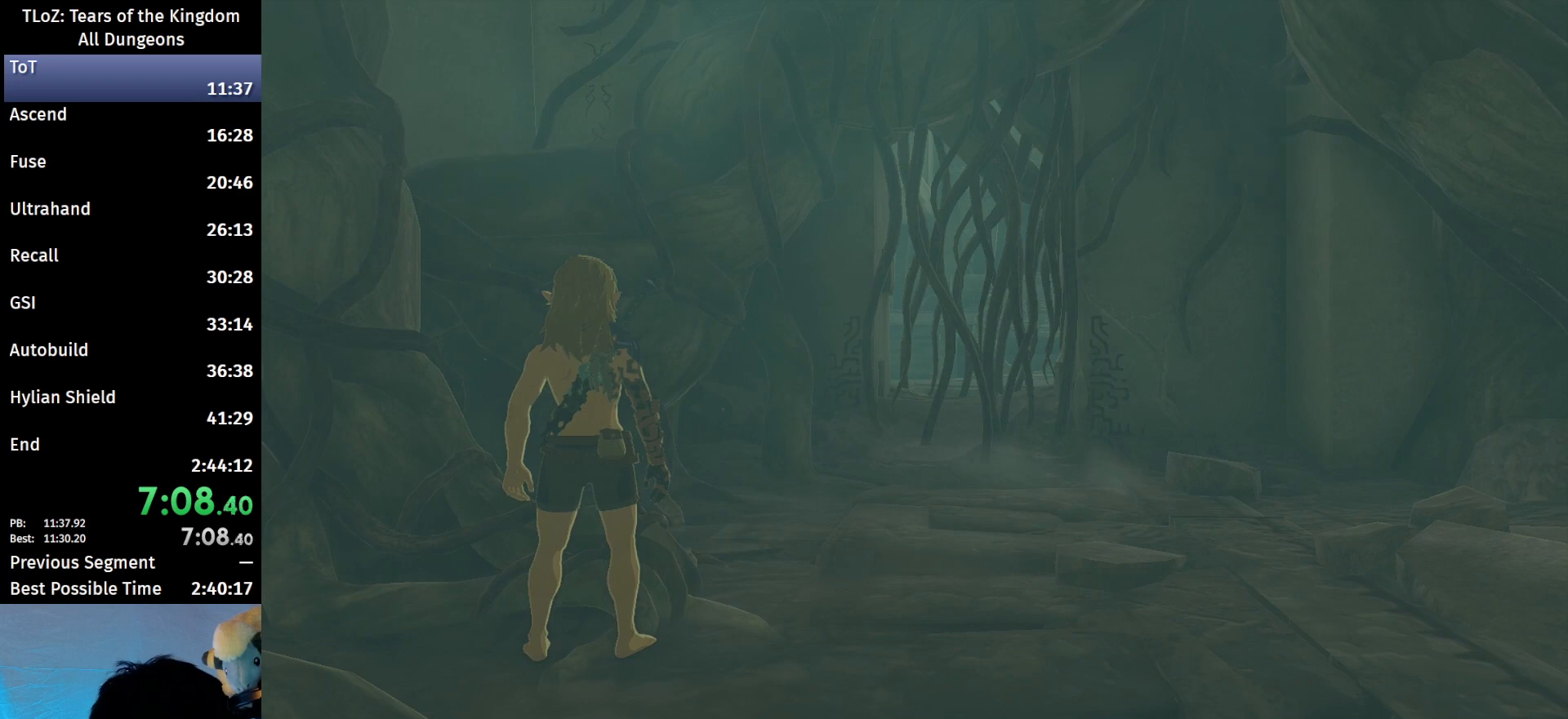
{"buttons": [], "left_stick": "up", "right_stick": "center", "events": [[33, "B", "up"], [367, "B", "down"], [433, "B", "up"]]}
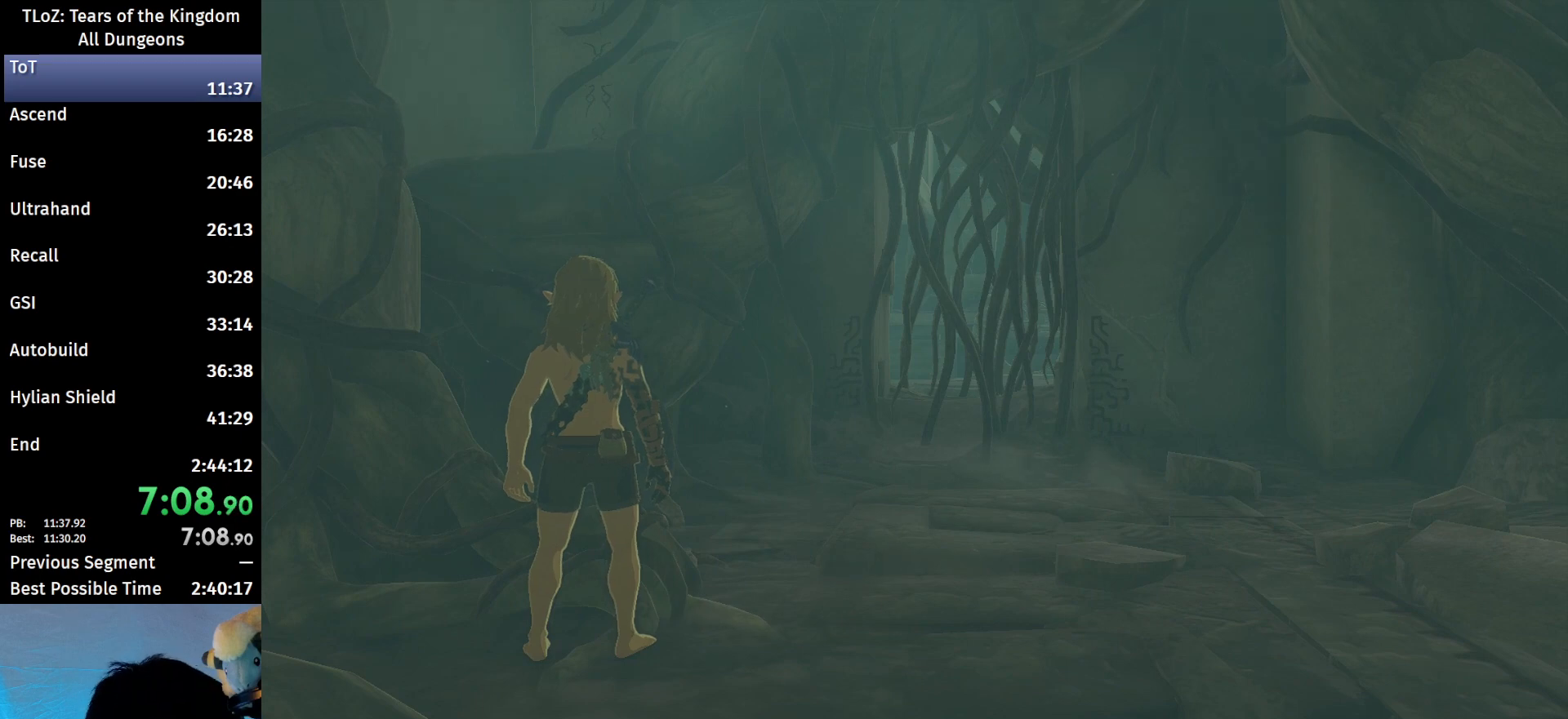
{"buttons": ["B"], "left_stick": "up", "right_stick": "center", "events": [[33, "B", "down"], [67, "B", "up"], [400, "B", "down"], [433, "B", "up"], [500, "B", "down"]]}
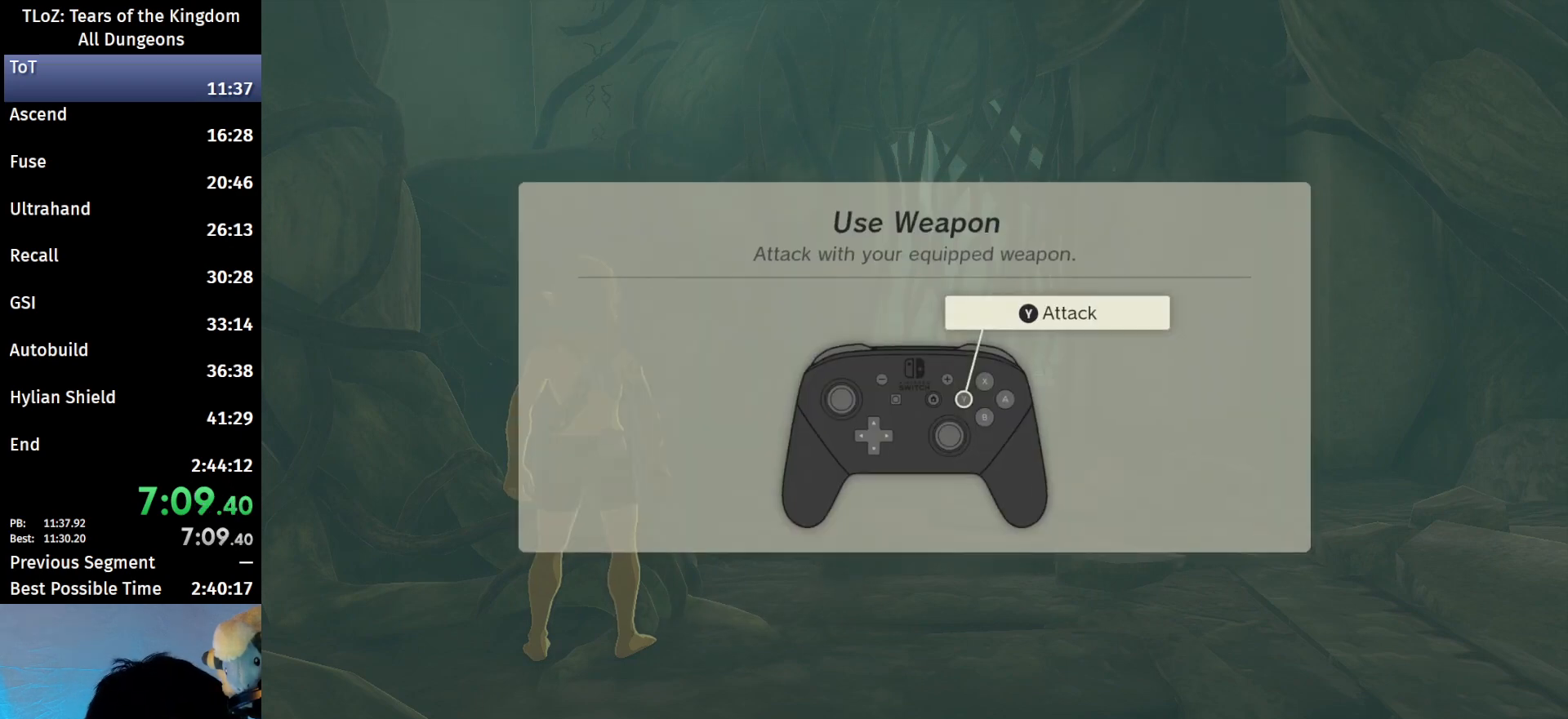
{"buttons": ["B"], "left_stick": "up", "right_stick": "center", "events": [[67, "B", "up"], [100, "B", "down"], [200, "B", "up"], [267, "B", "down"], [300, "B", "up"], [367, "B", "down"], [400, "B", "up"], [467, "B", "down"]]}
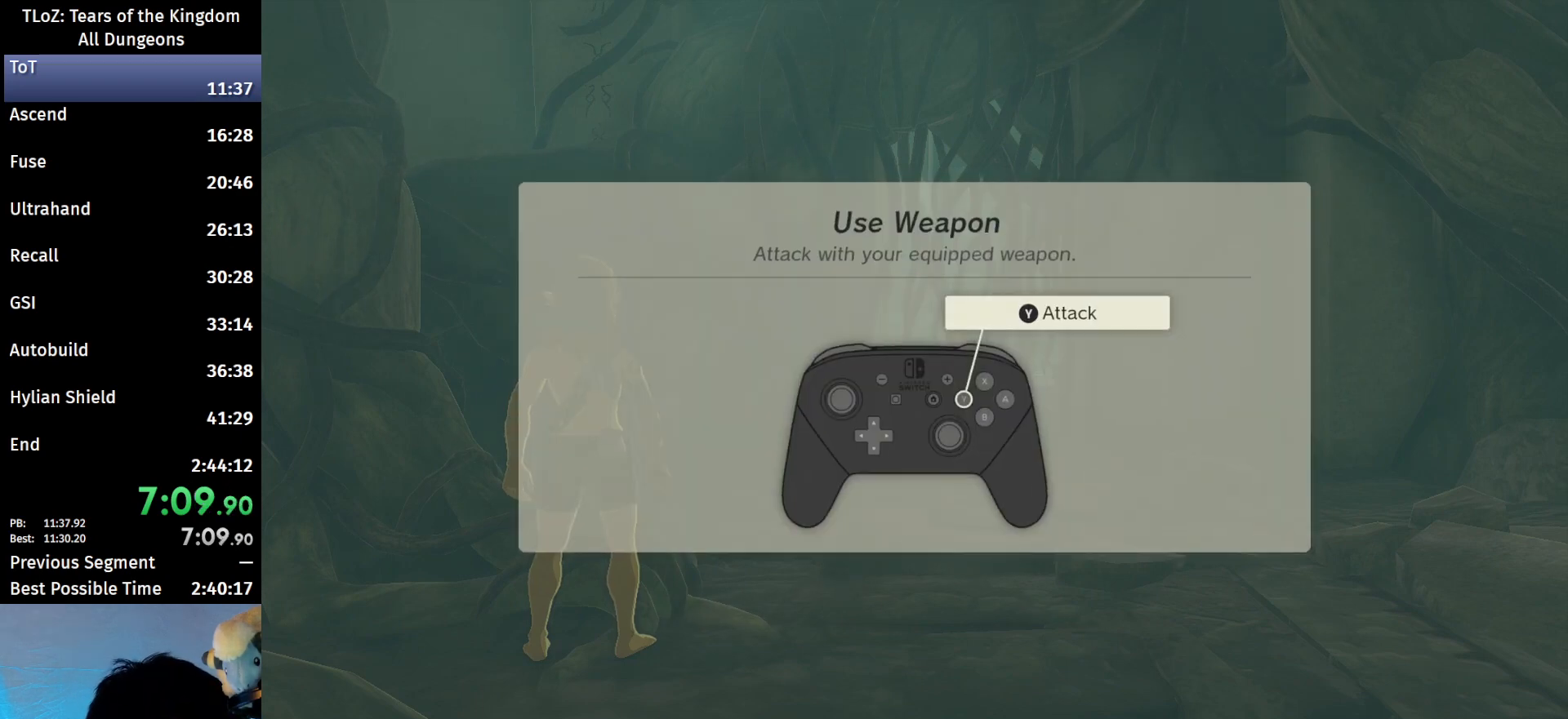
{"buttons": ["B"], "left_stick": "up", "right_stick": "center", "events": [[67, "B", "up"], [100, "B", "down"], [167, "B", "up"], [200, "B", "down"], [267, "B", "up"], [333, "B", "down"], [367, "B", "up"], [500, "B", "down"]]}